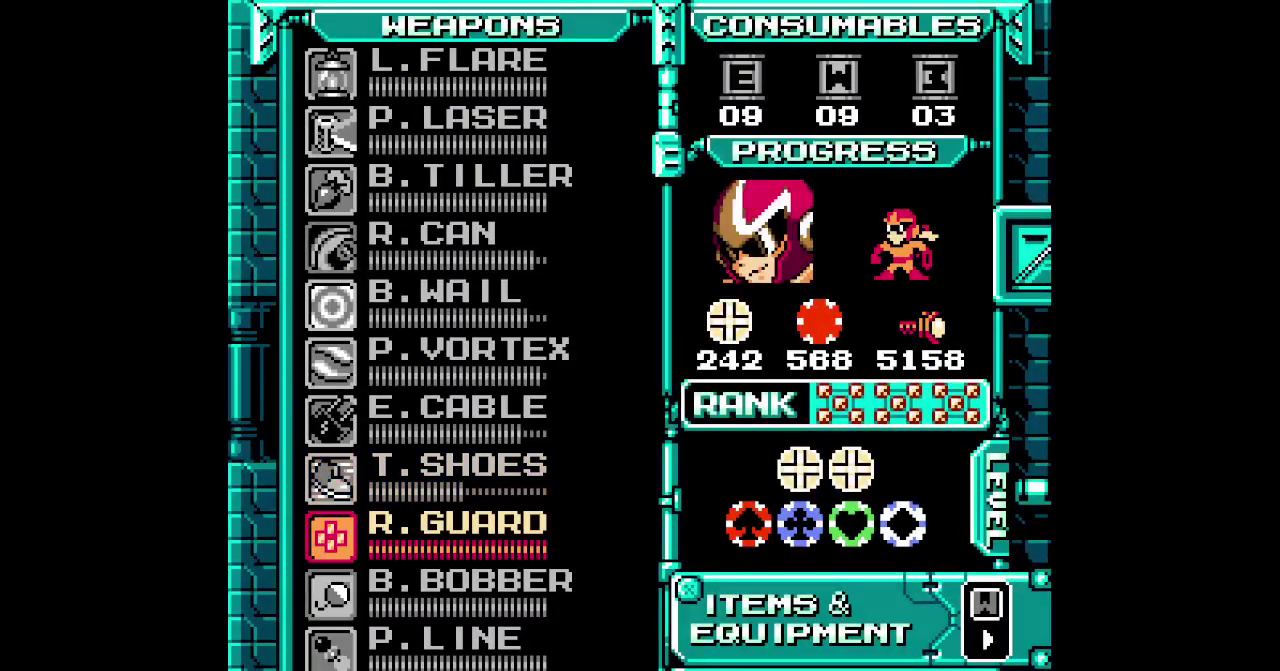
Gameplay with a controller; each line is a JSON object with the inputs held at the frame after it. "events" lists button and stick changes between this image and that frame as [ms after this image, input, new state], when the widget could be followed in between. Not read: HOME L1 L3 R1 R3 TRIANGLE.
{"buttons": ["DPAD_DOWN"], "events": [[83, "DPAD_DOWN", "up"], [150, "DPAD_DOWN", "down"], [233, "DPAD_DOWN", "up"], [317, "DPAD_DOWN", "down"], [383, "DPAD_DOWN", "up"], [450, "DPAD_DOWN", "down"]]}
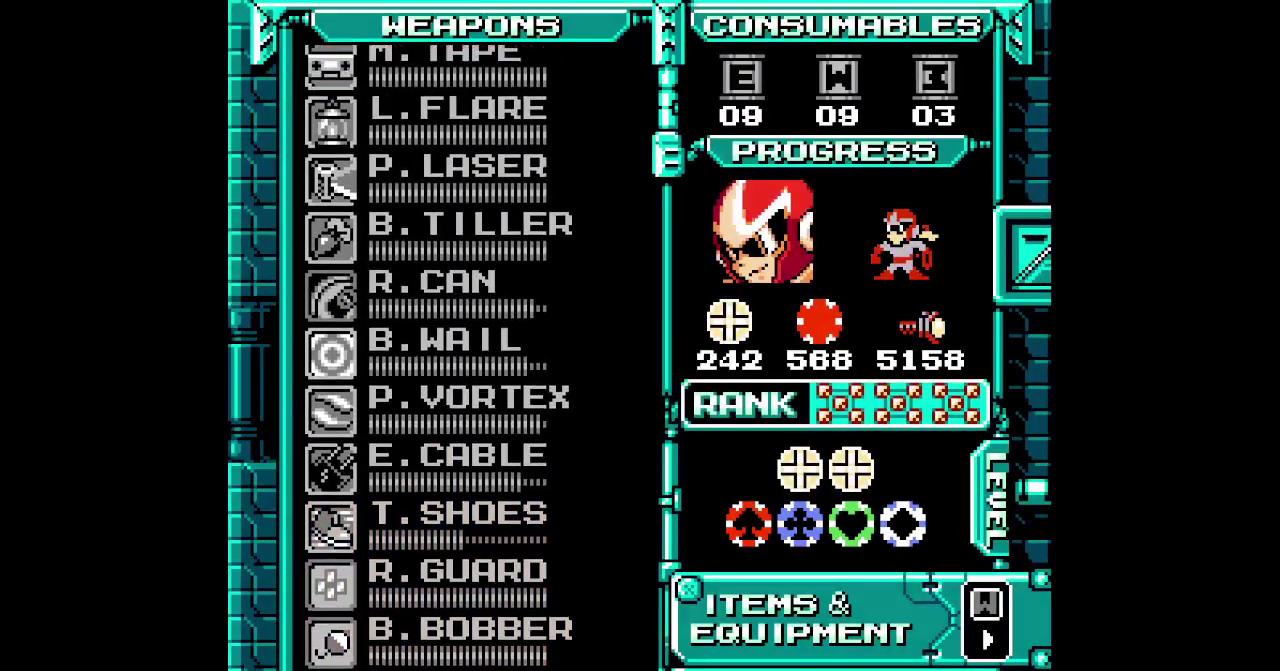
{"buttons": [], "events": [[50, "DPAD_DOWN", "up"]]}
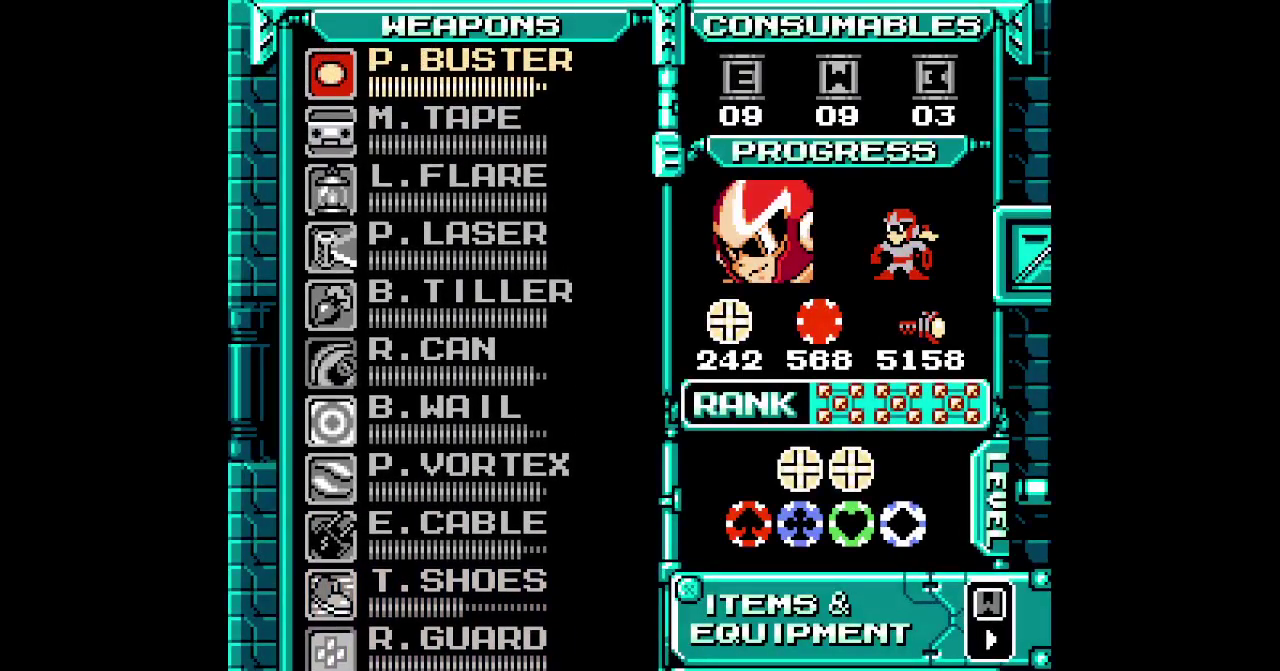
{"buttons": []}
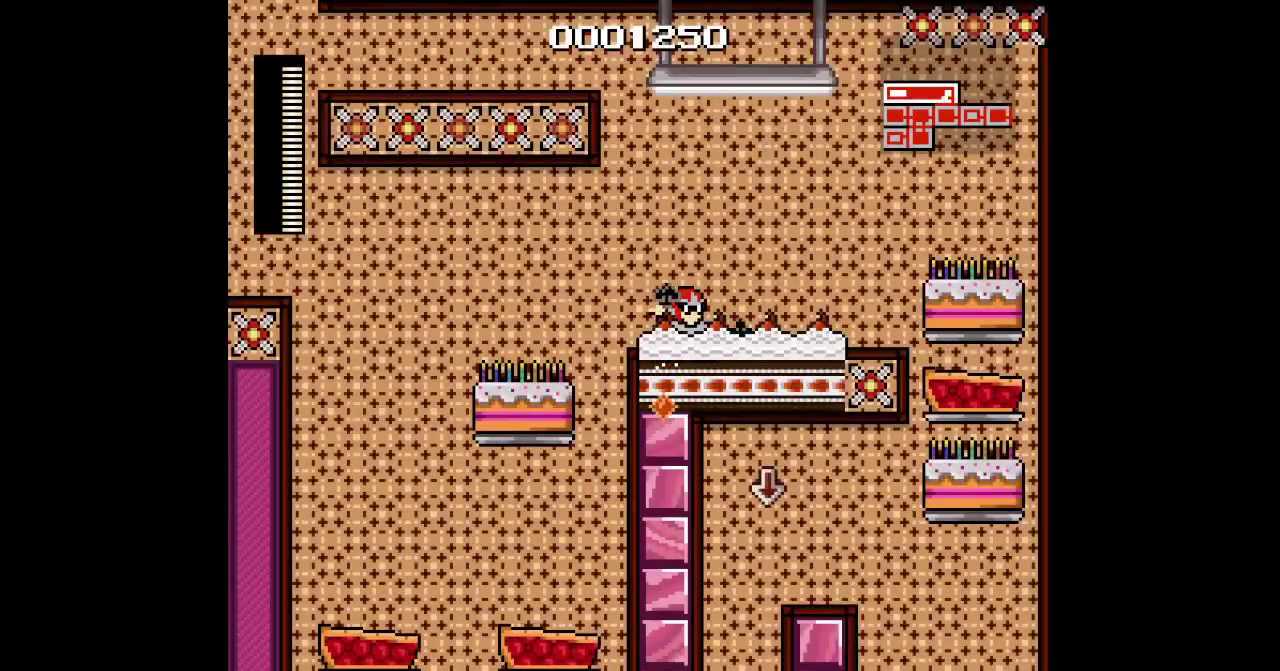
{"buttons": ["DPAD_RIGHT"], "events": [[383, "DPAD_RIGHT", "down"]]}
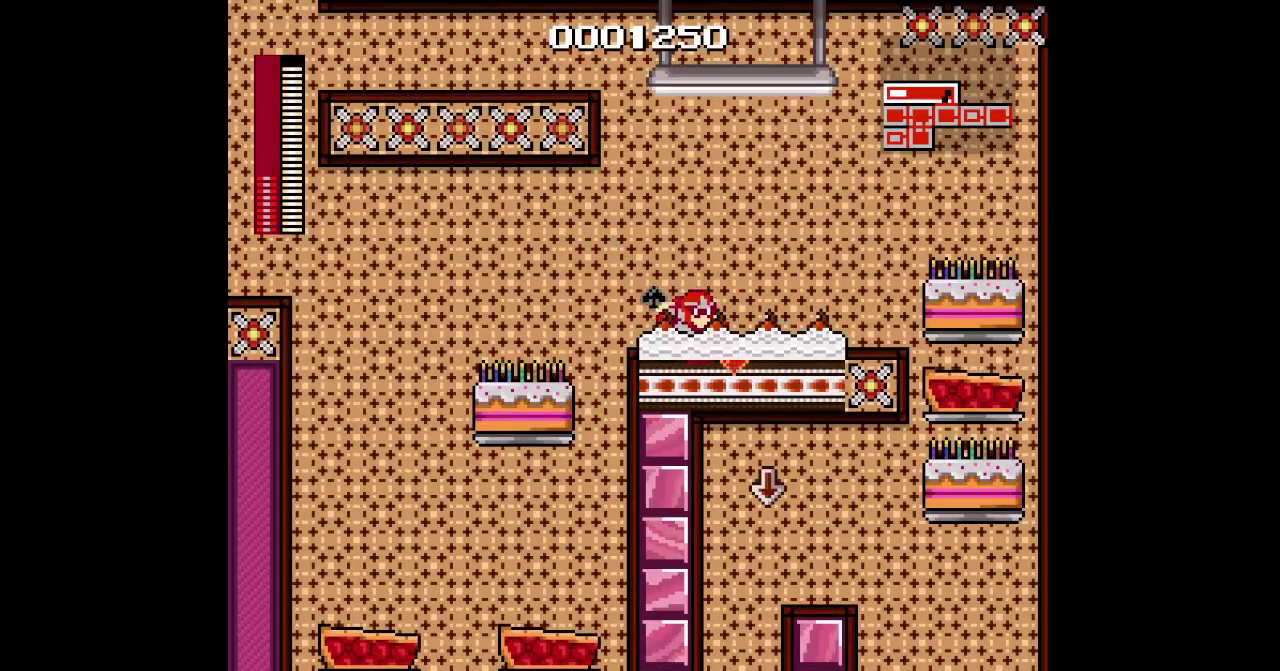
{"buttons": [], "events": [[317, "DPAD_RIGHT", "up"]]}
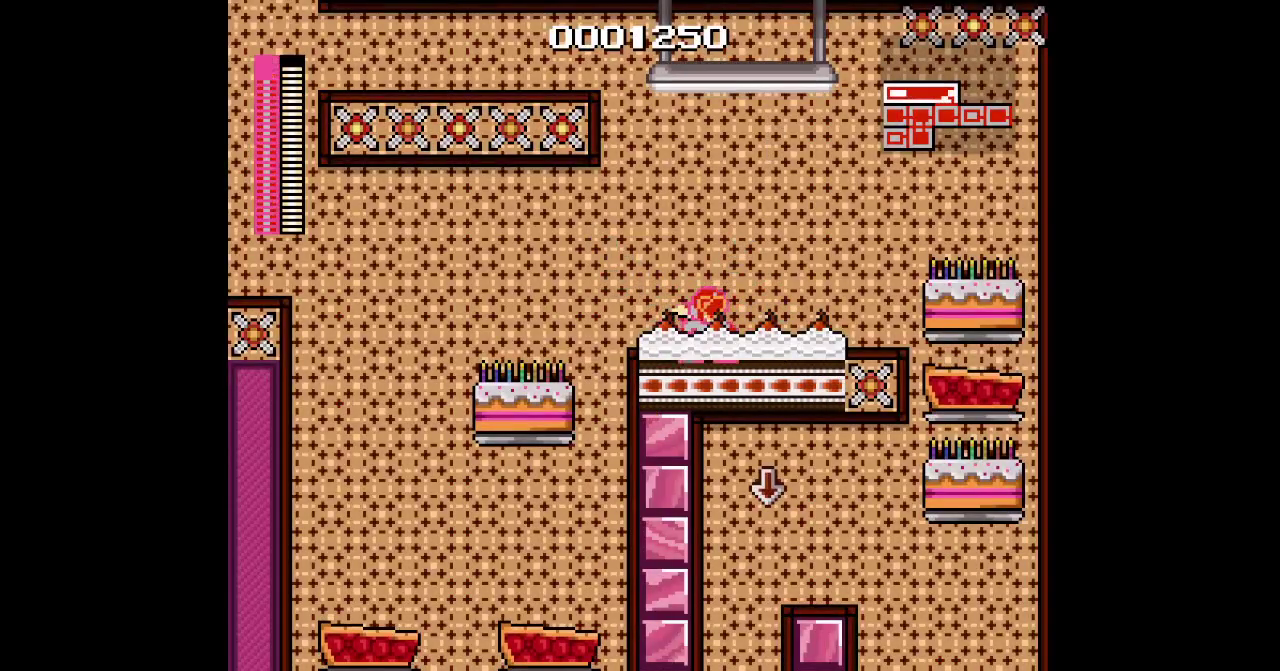
{"buttons": [], "events": []}
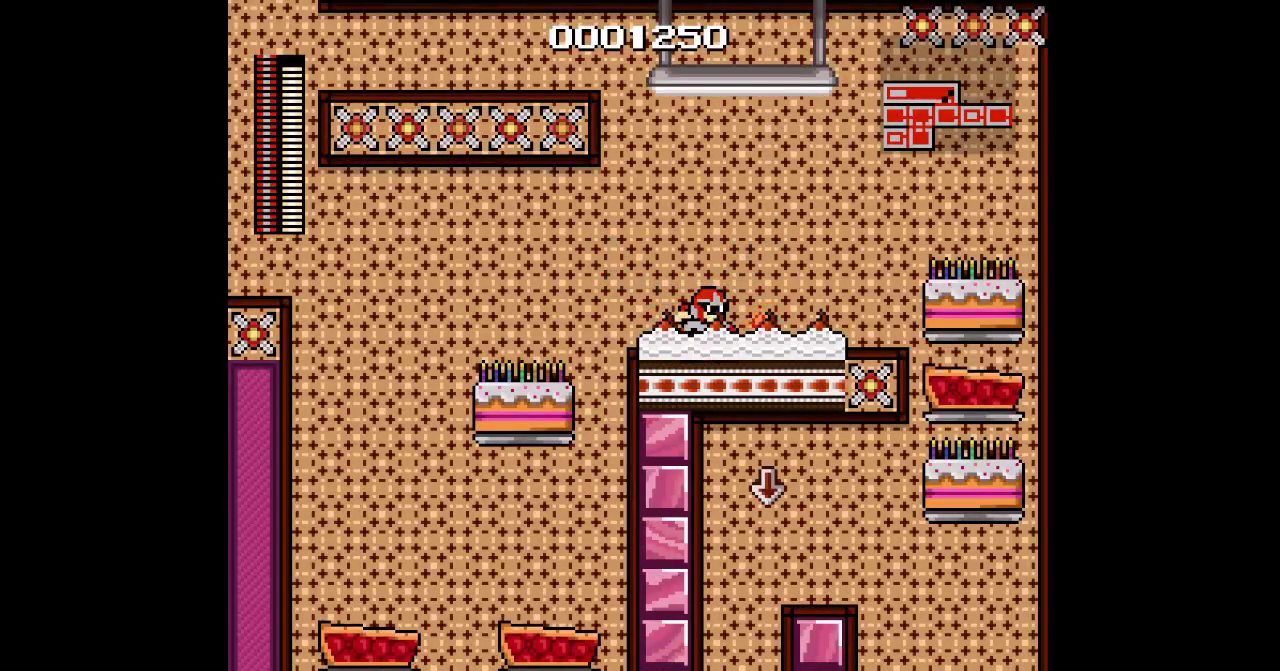
{"buttons": ["DPAD_RIGHT"], "events": [[300, "DPAD_RIGHT", "down"]]}
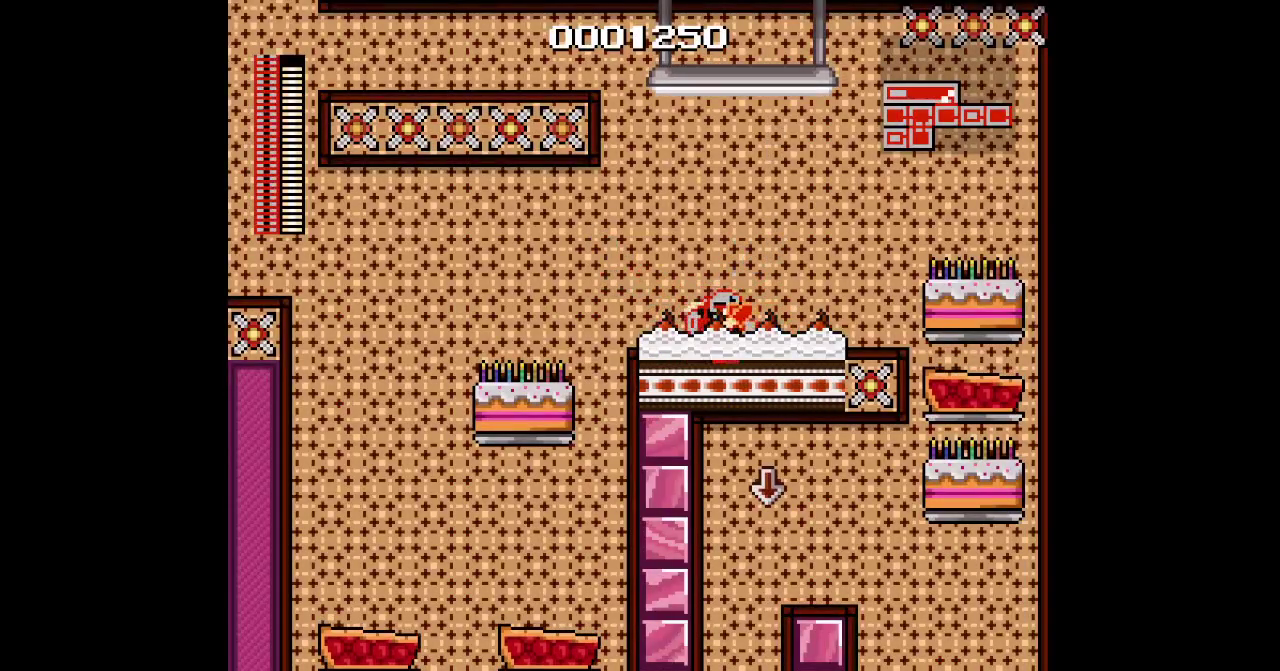
{"buttons": [], "events": [[283, "DPAD_RIGHT", "up"]]}
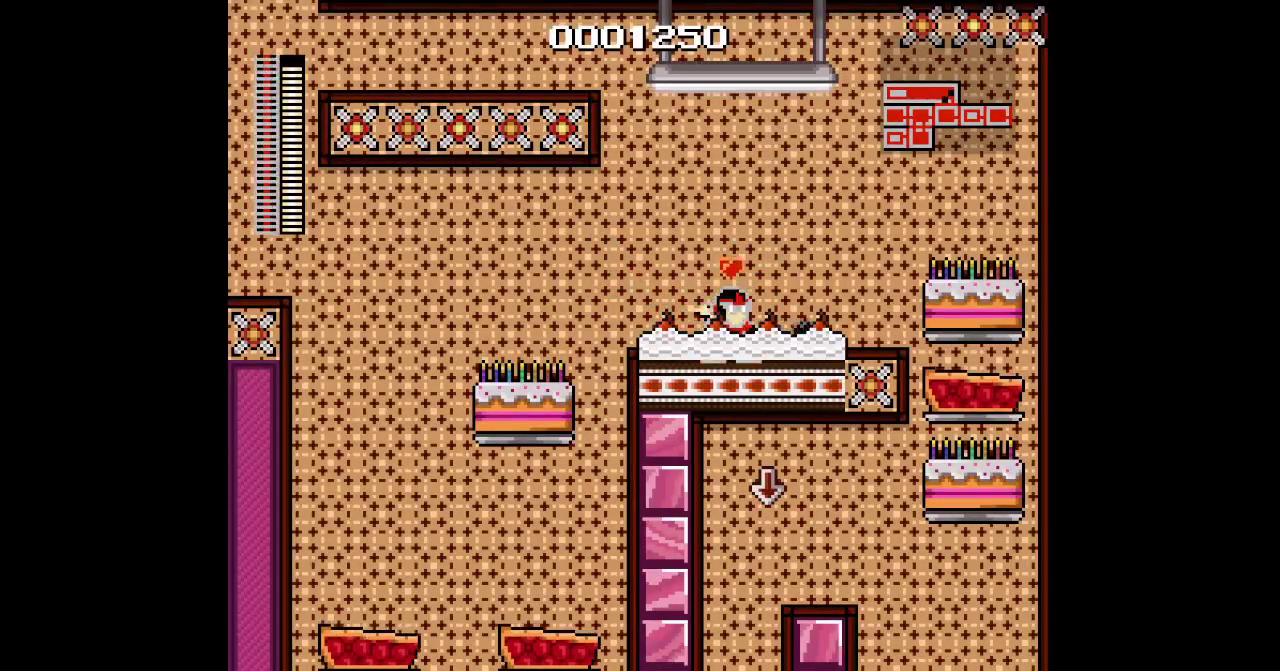
{"buttons": ["DPAD_RIGHT"], "events": [[433, "DPAD_RIGHT", "down"]]}
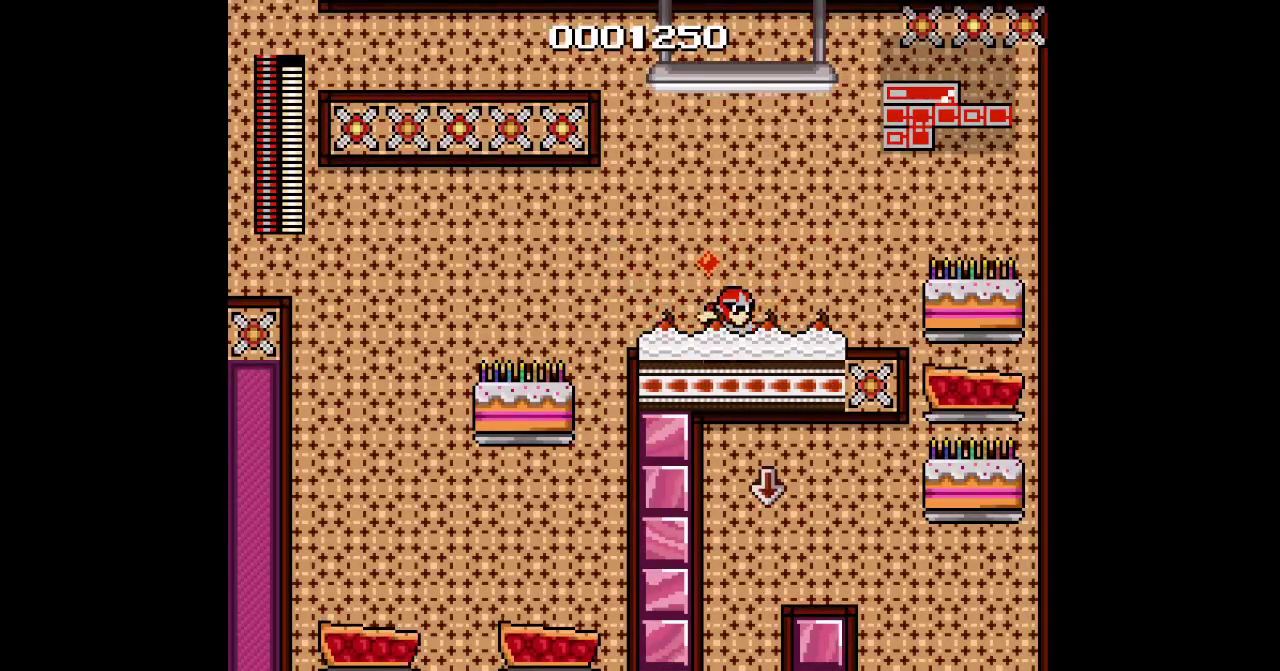
{"buttons": [], "events": [[333, "DPAD_RIGHT", "up"]]}
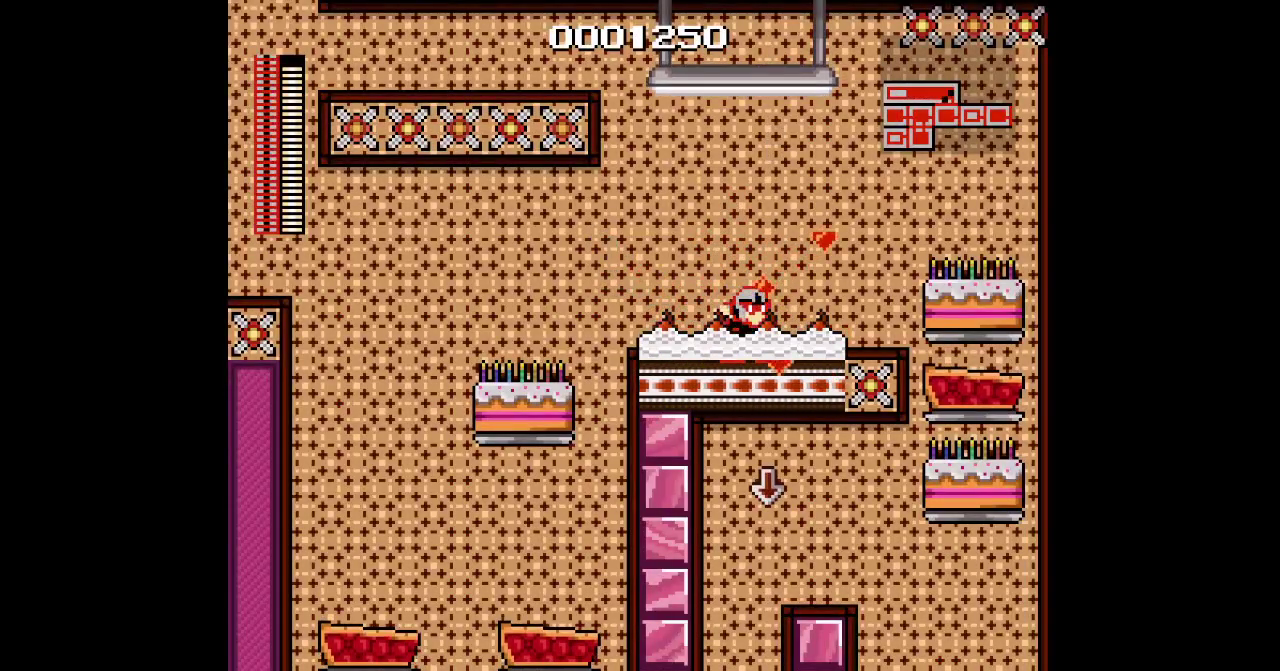
{"buttons": [], "events": [[117, "DPAD_RIGHT", "down"], [417, "DPAD_RIGHT", "up"]]}
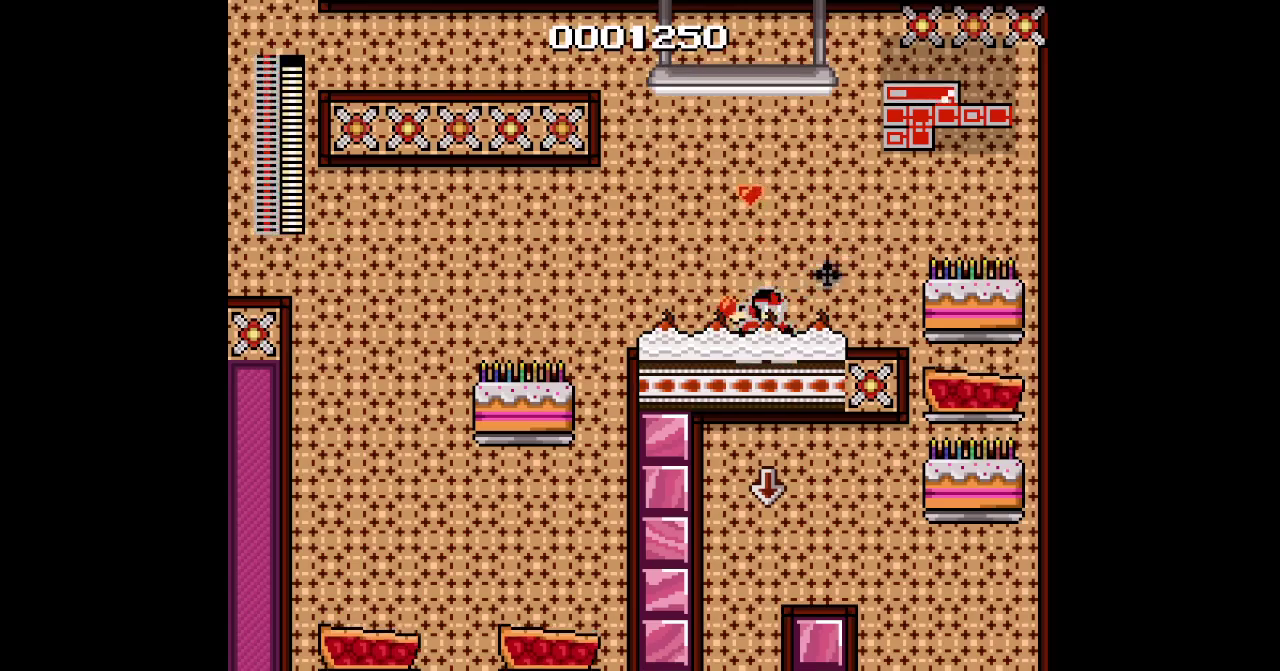
{"buttons": ["DPAD_RIGHT"], "events": [[233, "DPAD_RIGHT", "down"]]}
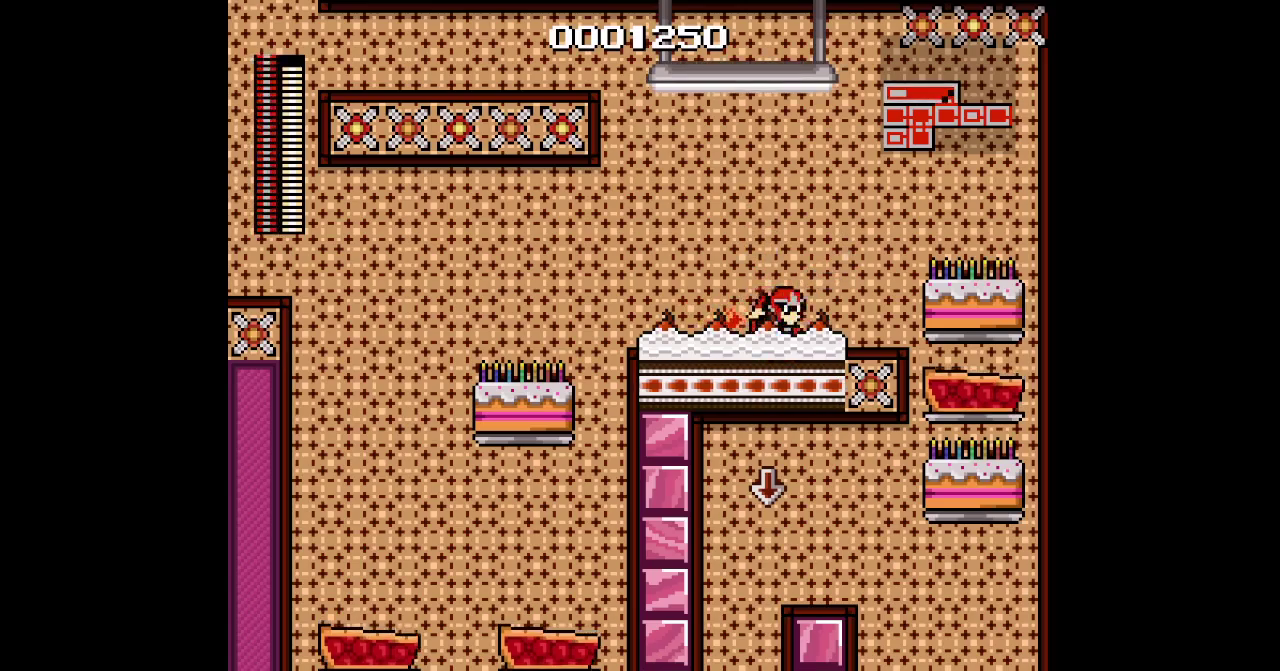
{"buttons": ["DPAD_RIGHT"], "events": [[33, "DPAD_RIGHT", "up"], [317, "DPAD_RIGHT", "down"]]}
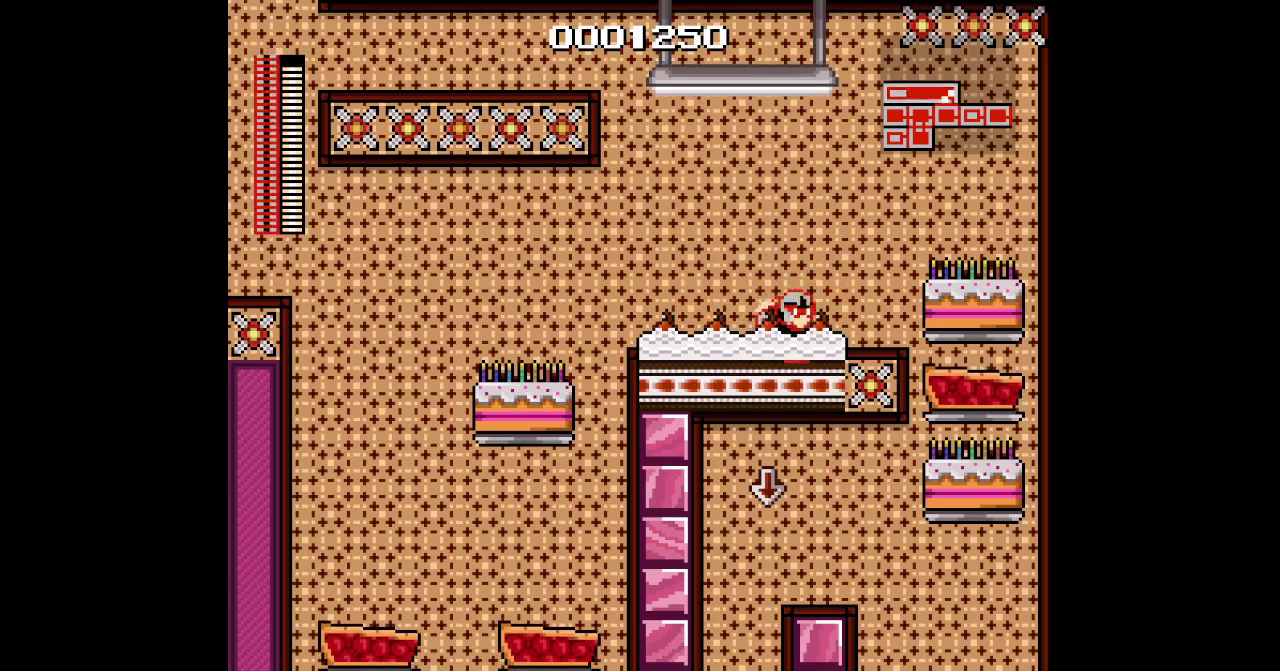
{"buttons": [], "events": [[50, "DPAD_RIGHT", "up"]]}
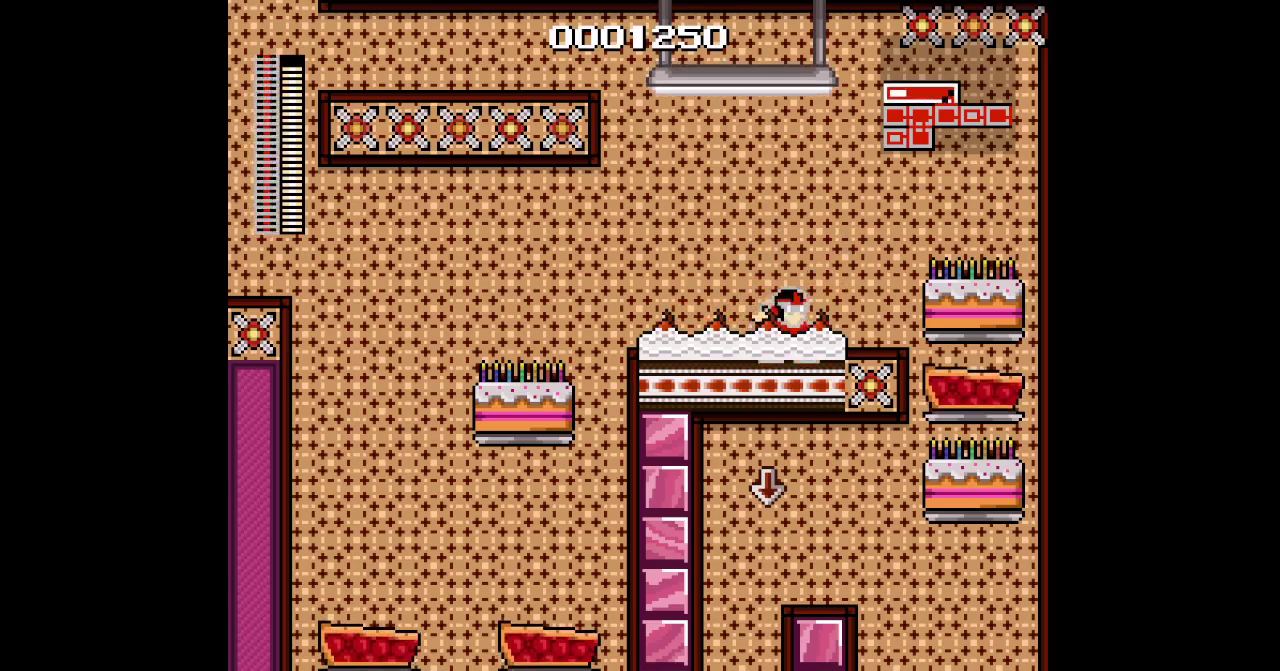
{"buttons": [], "events": []}
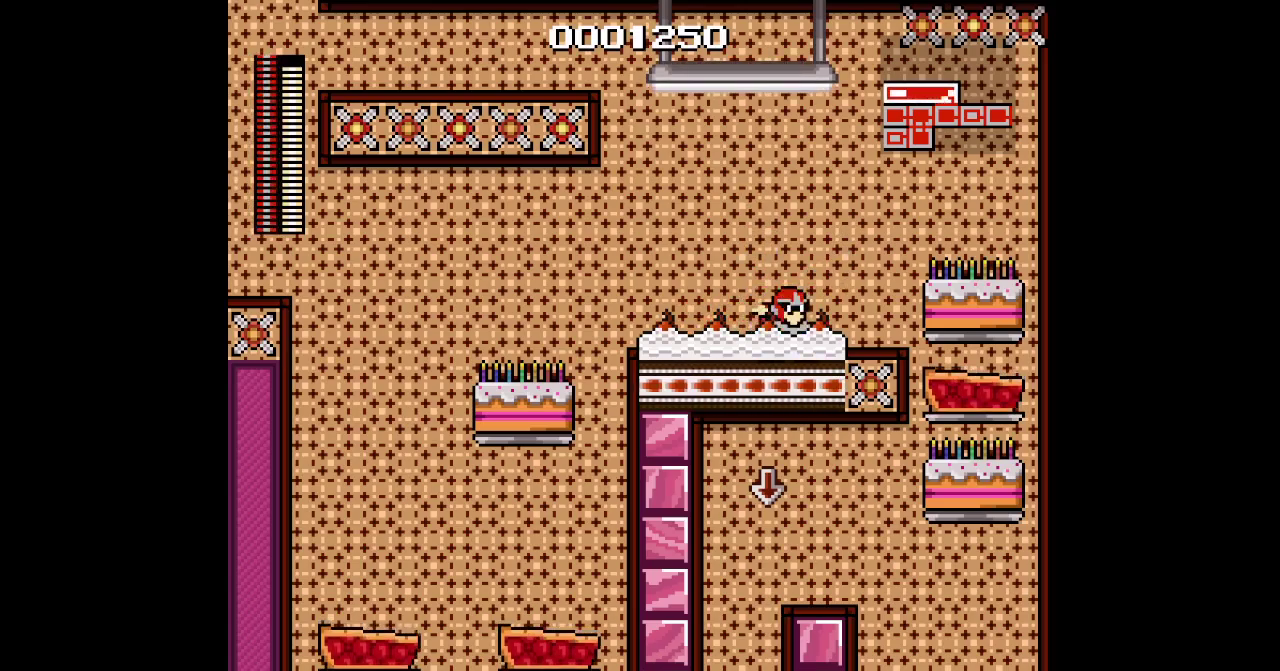
{"buttons": [], "events": []}
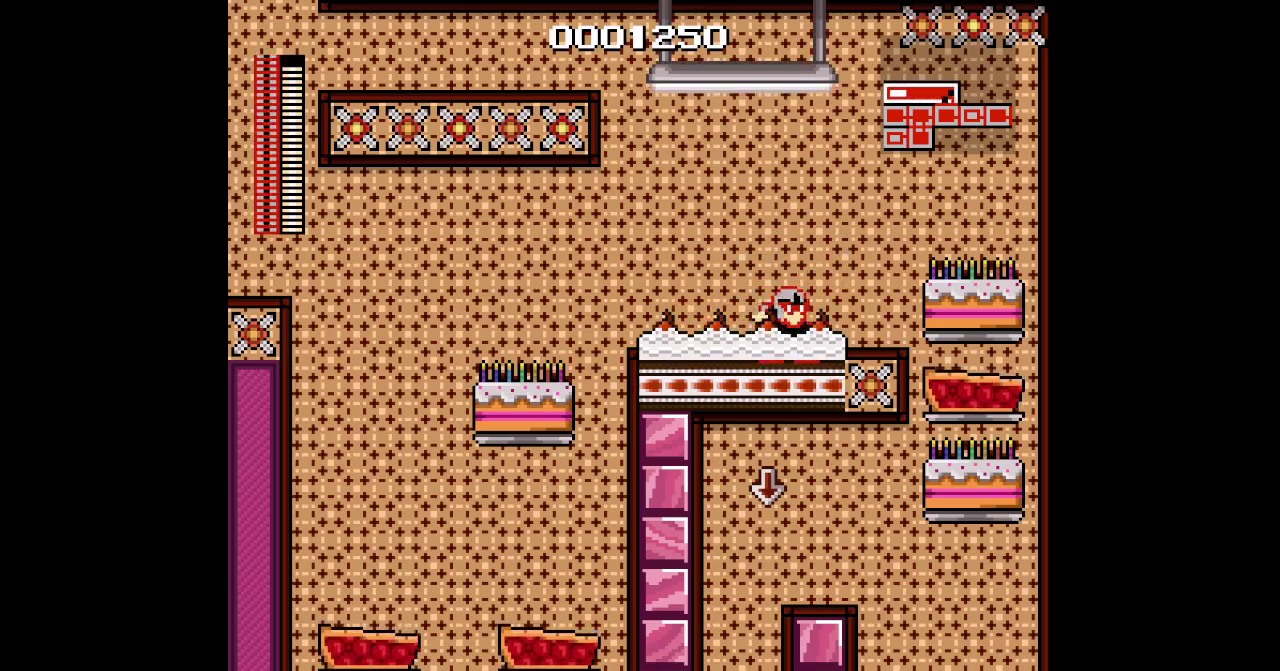
{"buttons": [], "events": []}